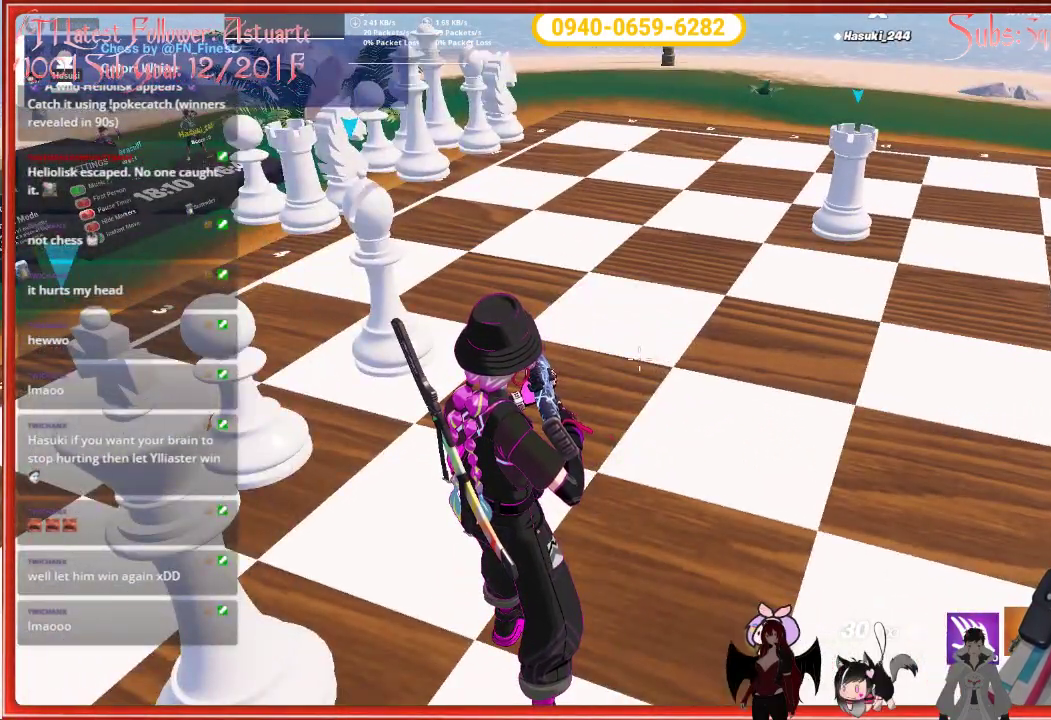
Gameplay with a controller (Xbox layout); each line is a JSON object with the inputs held at the frame after it. "events" lists button and stick changes between this image and that frame as [ms after this image, input, new state], when the widget could be followed in between.
{"buttons": [], "left_stick": "center", "right_stick": "up-right", "events": [[483, "right_stick", "up-right"]]}
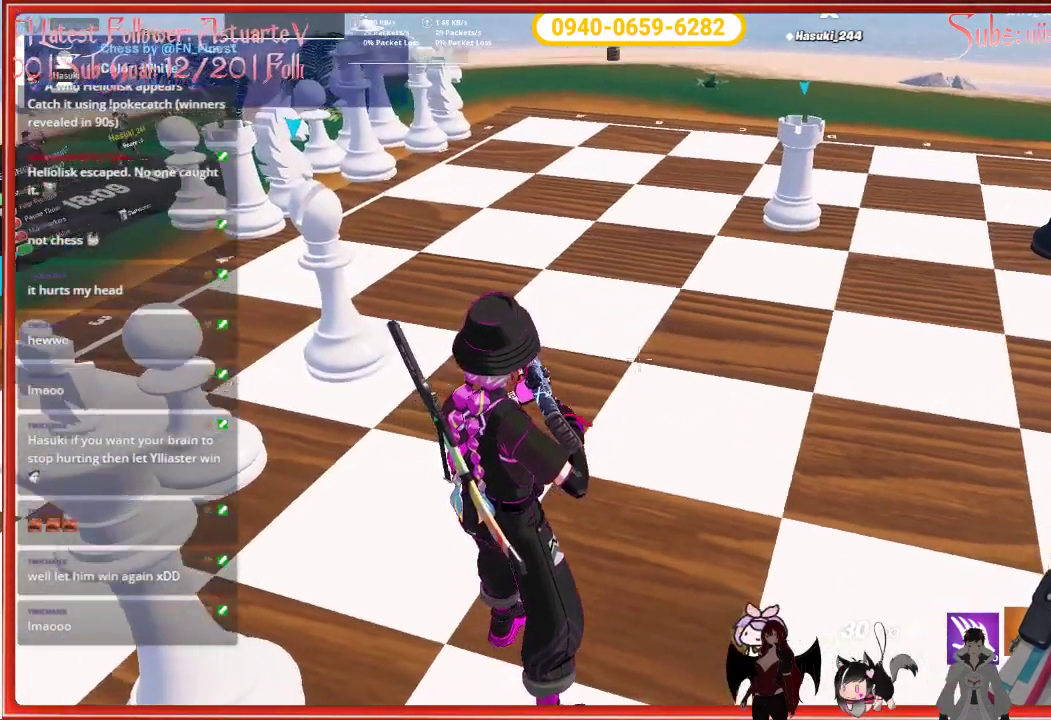
{"buttons": [], "left_stick": "center", "right_stick": "up-right", "events": []}
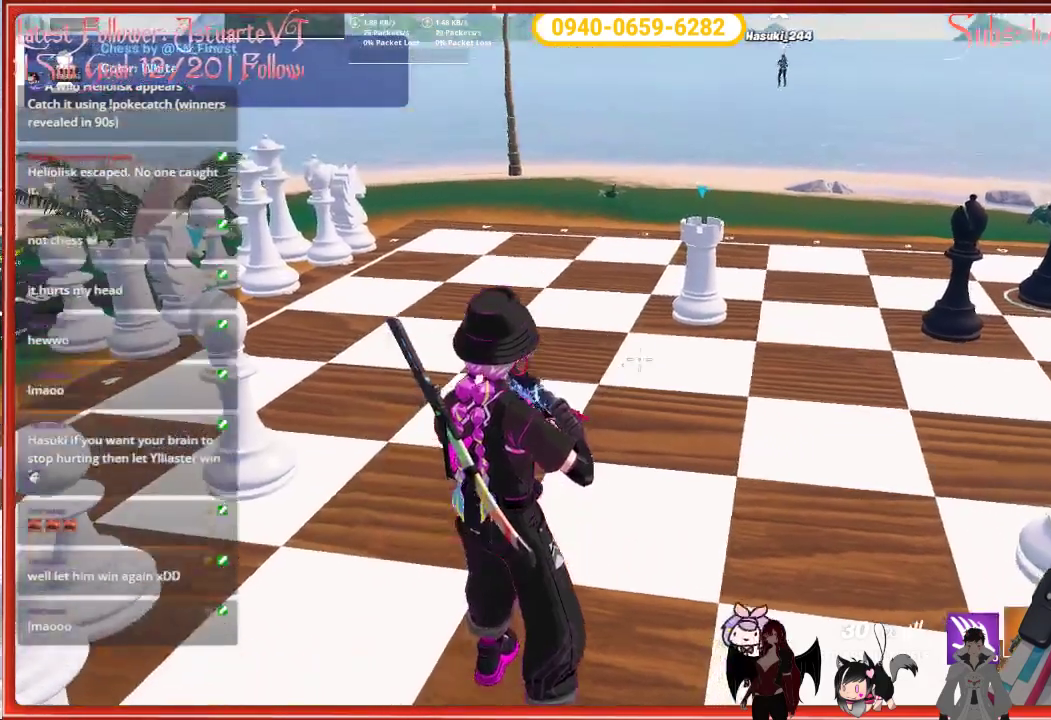
{"buttons": ["L2"], "left_stick": "center", "right_stick": "up-right", "events": [[467, "L2", "down"]]}
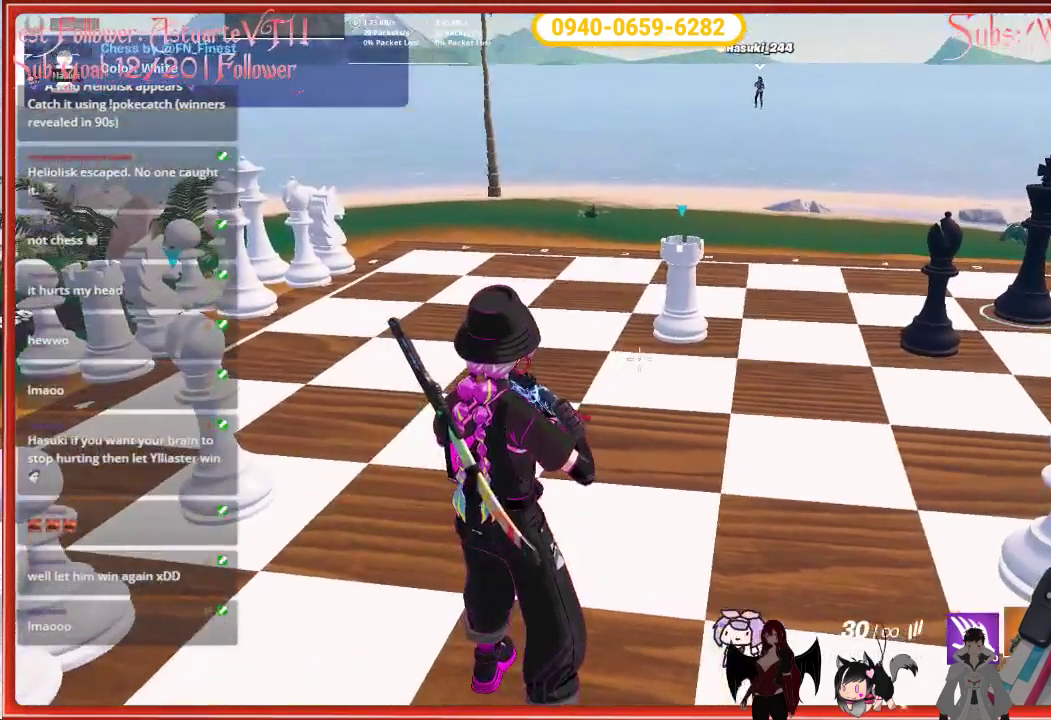
{"buttons": ["L2"], "left_stick": "center", "right_stick": "up-right", "events": []}
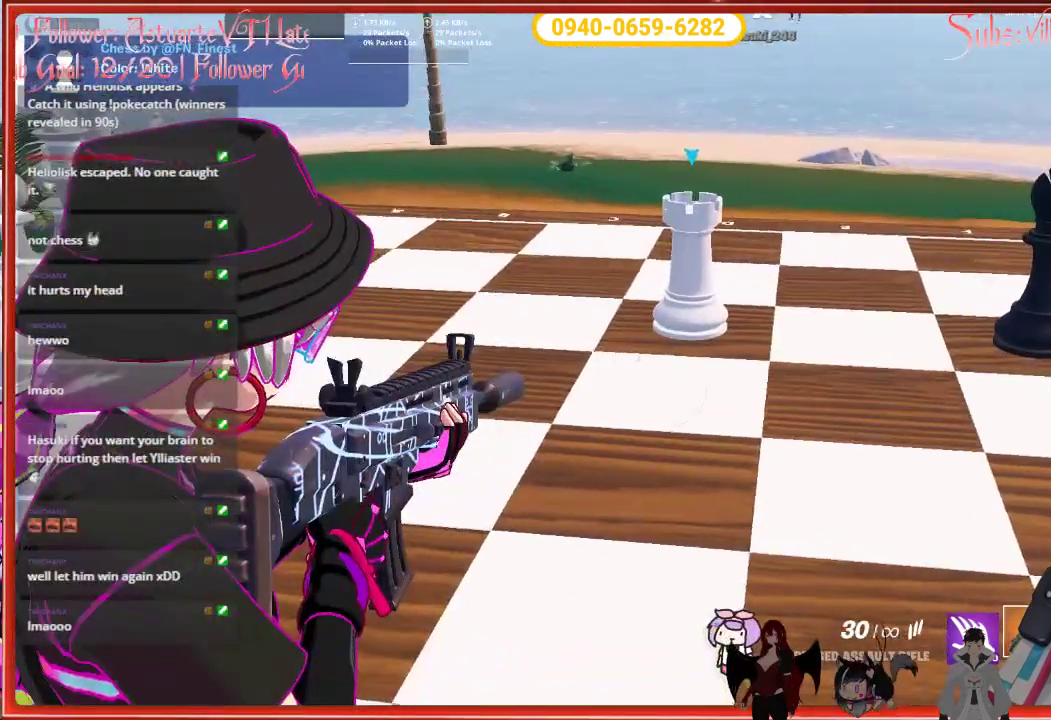
{"buttons": ["L2"], "left_stick": "center", "right_stick": "up-right", "events": []}
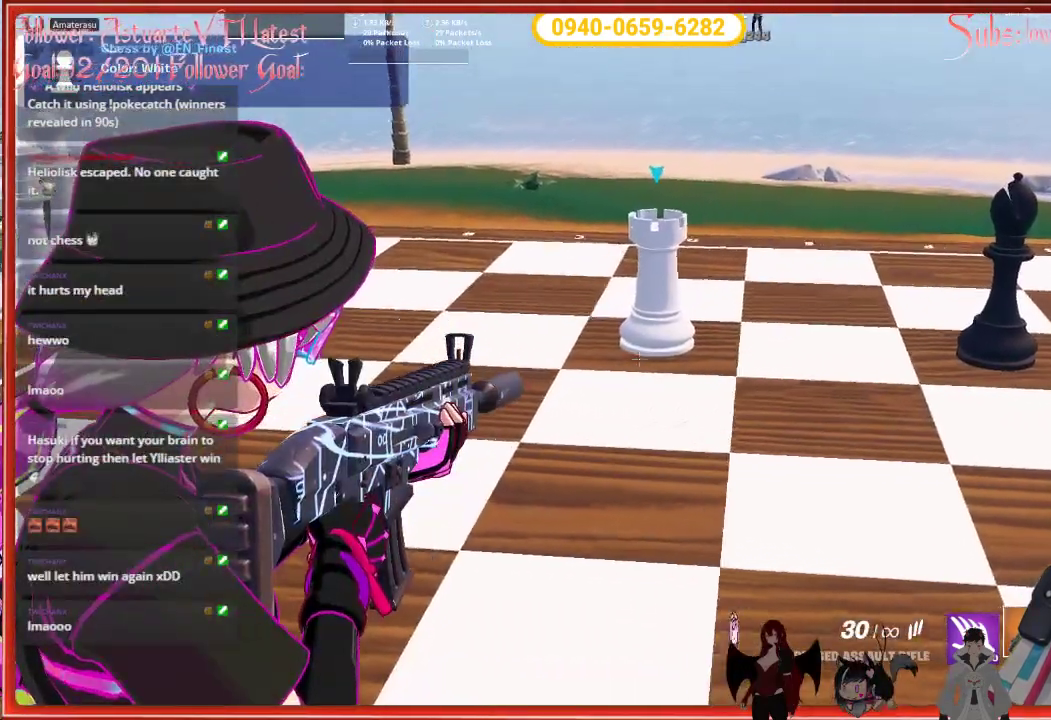
{"buttons": ["L2"], "left_stick": "center", "right_stick": "up-right", "events": [[200, "R2", "down"], [367, "R2", "up"]]}
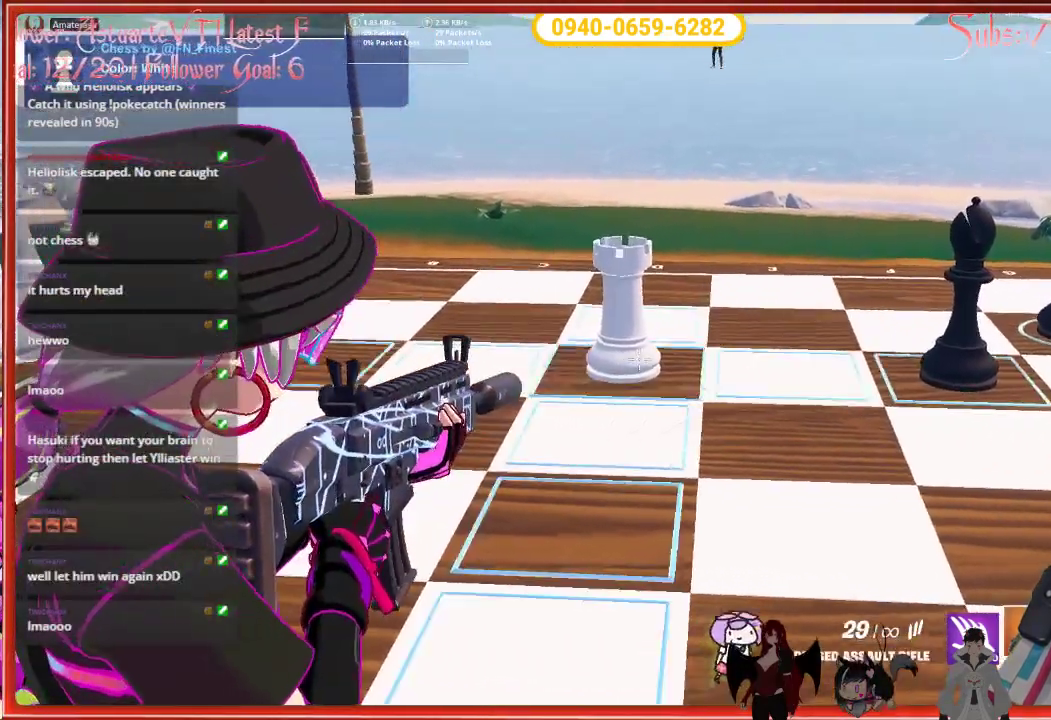
{"buttons": ["L2"], "left_stick": "center", "right_stick": "up-right", "events": []}
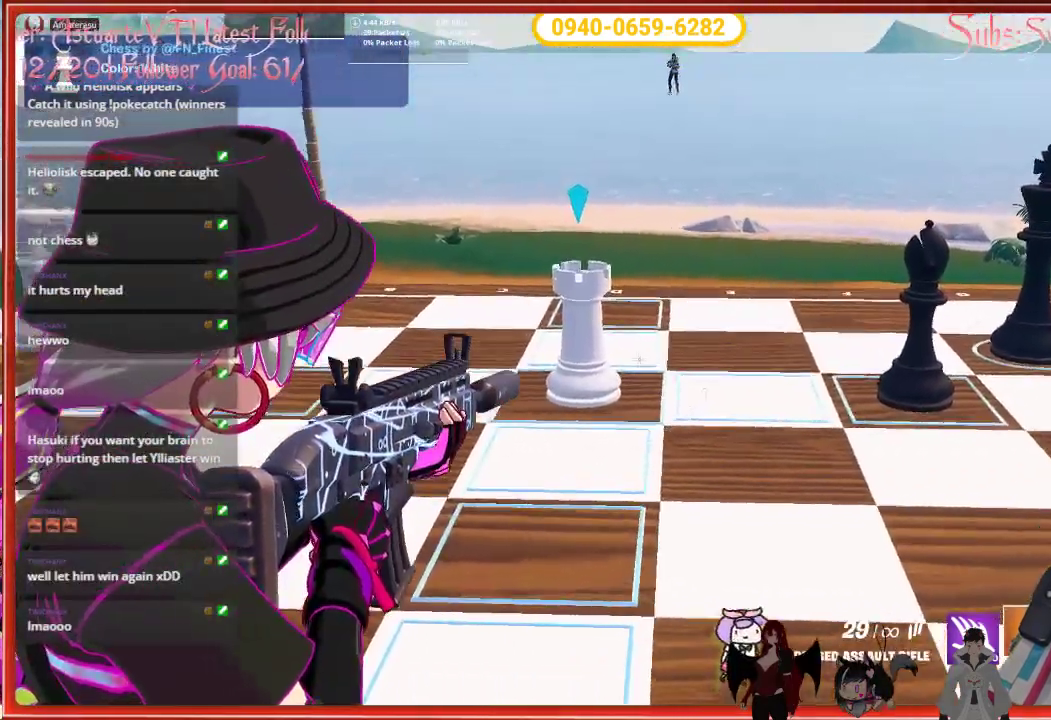
{"buttons": ["L2"], "left_stick": "center", "right_stick": "center", "events": [[17, "right_stick", "up"], [233, "right_stick", "center"], [317, "R2", "down"], [433, "R2", "up"]]}
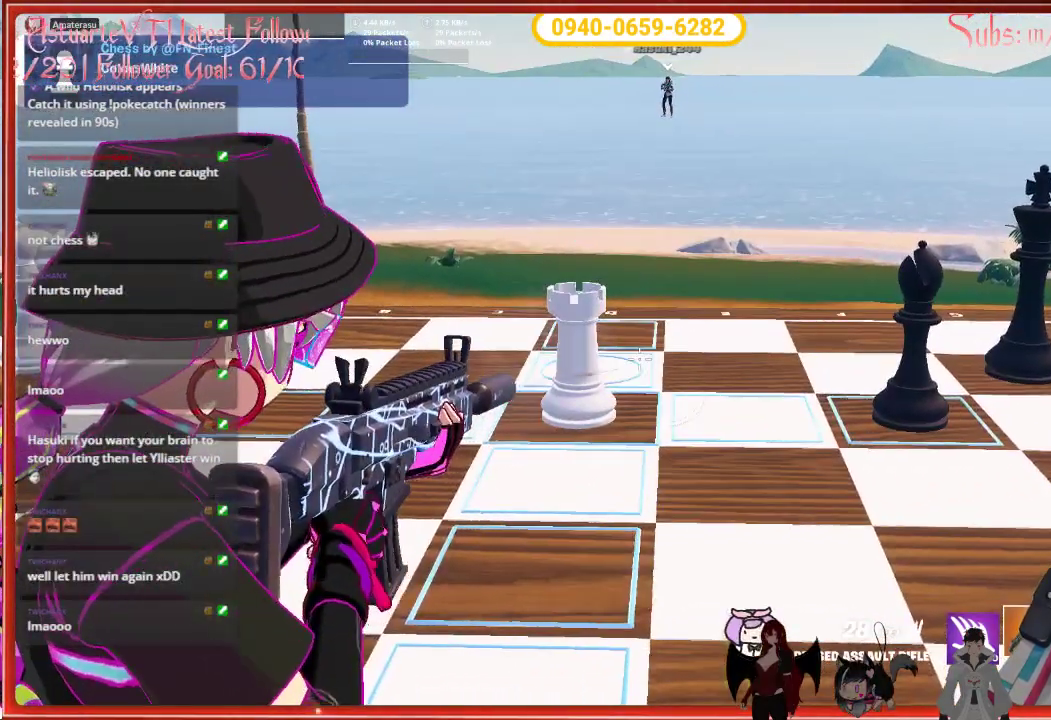
{"buttons": ["X"], "left_stick": "center", "right_stick": "center", "events": [[100, "L2", "up"], [417, "X", "down"]]}
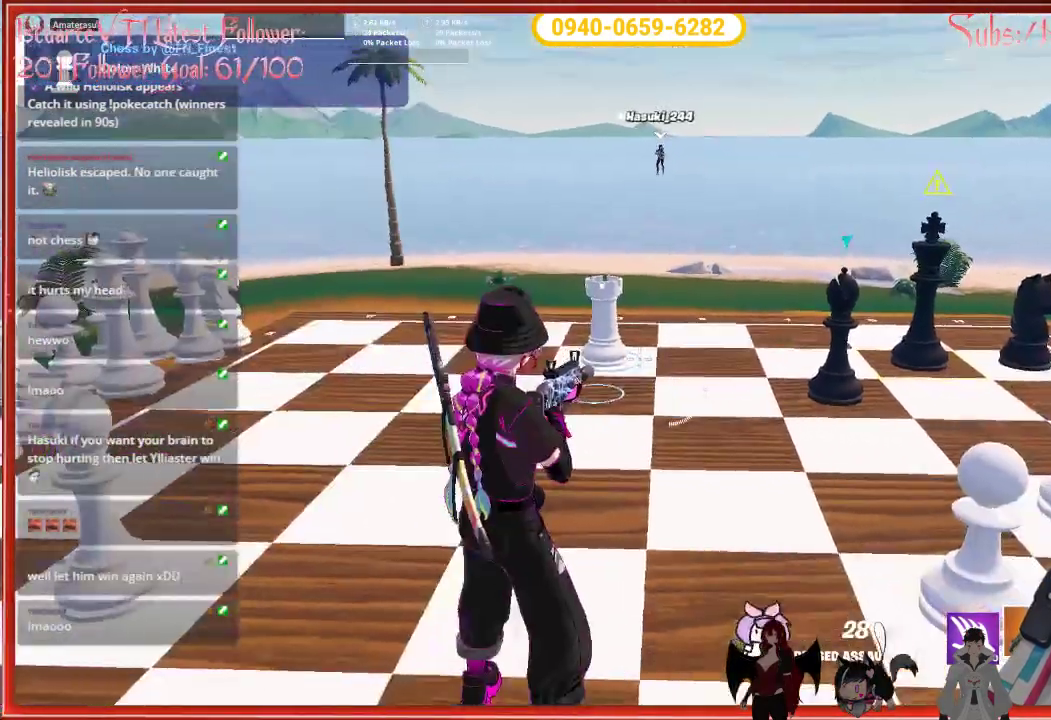
{"buttons": [], "left_stick": "center", "right_stick": "center", "events": [[50, "X", "up"]]}
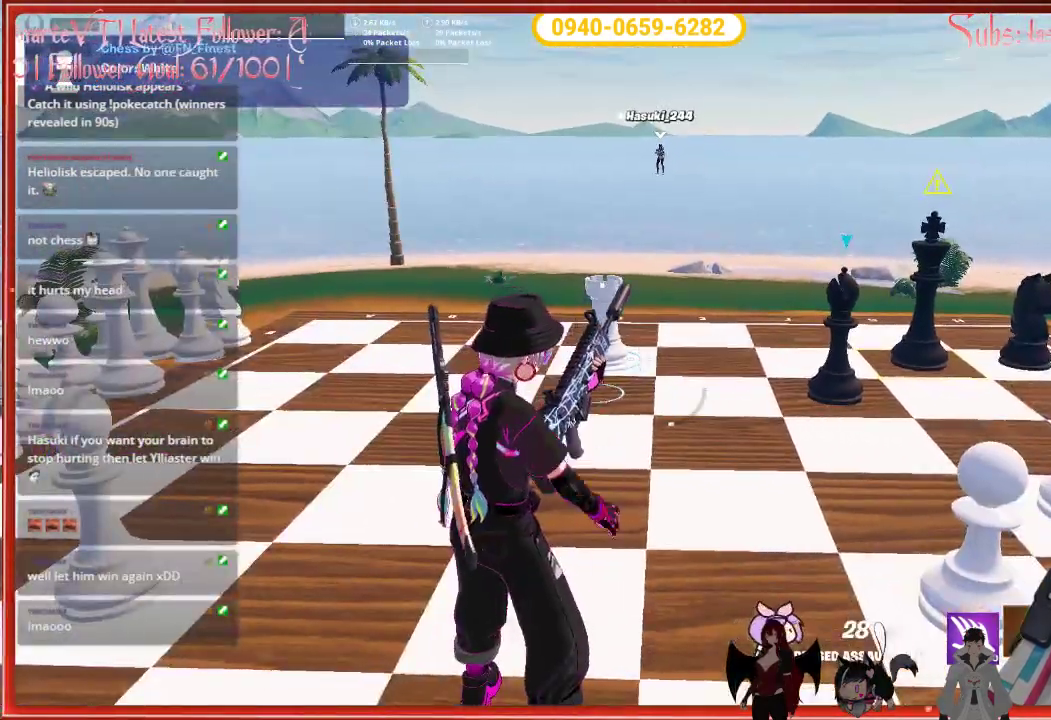
{"buttons": [], "left_stick": "center", "right_stick": "center", "events": []}
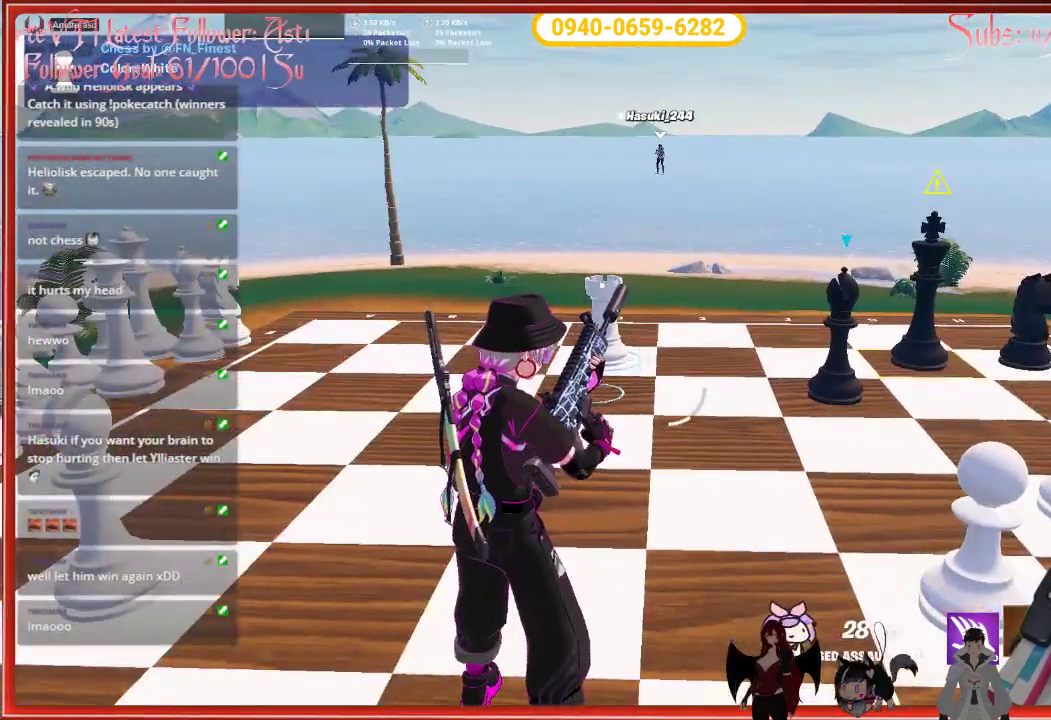
{"buttons": [], "left_stick": "center", "right_stick": "center", "events": []}
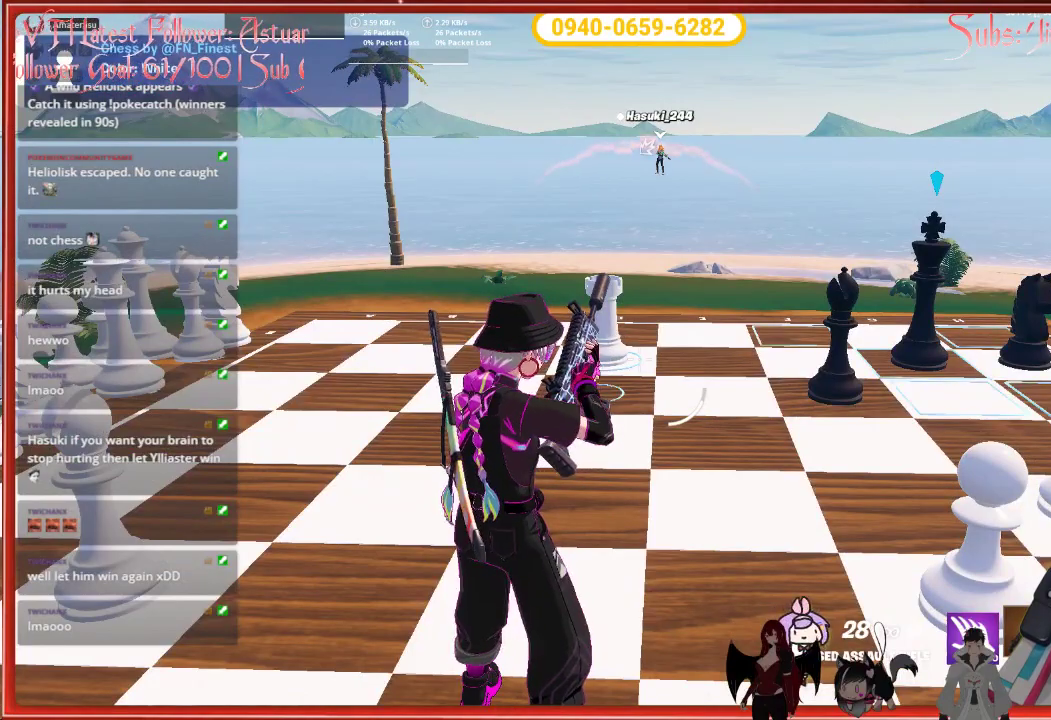
{"buttons": [], "left_stick": "center", "right_stick": "center", "events": []}
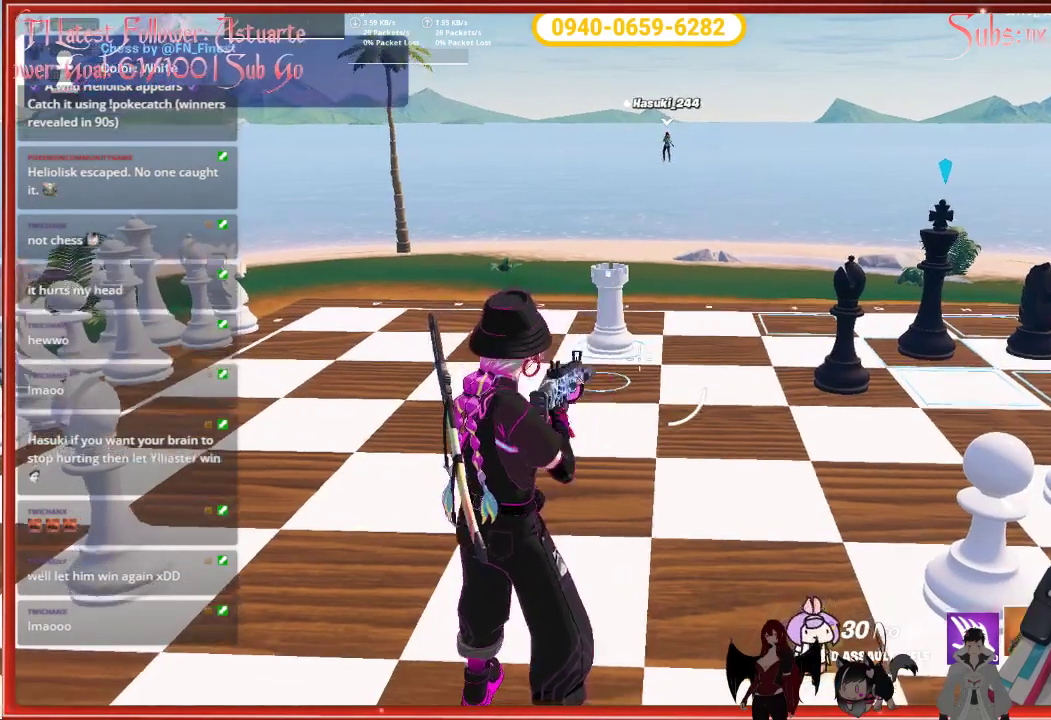
{"buttons": [], "left_stick": "center", "right_stick": "center", "events": []}
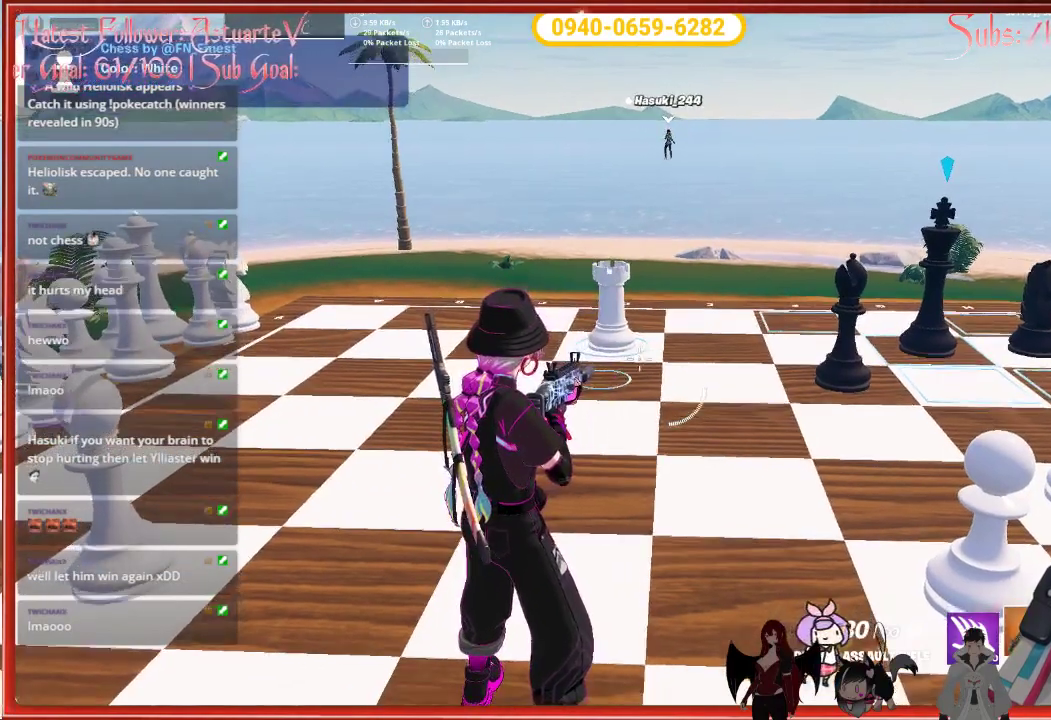
{"buttons": [], "left_stick": "center", "right_stick": "center", "events": []}
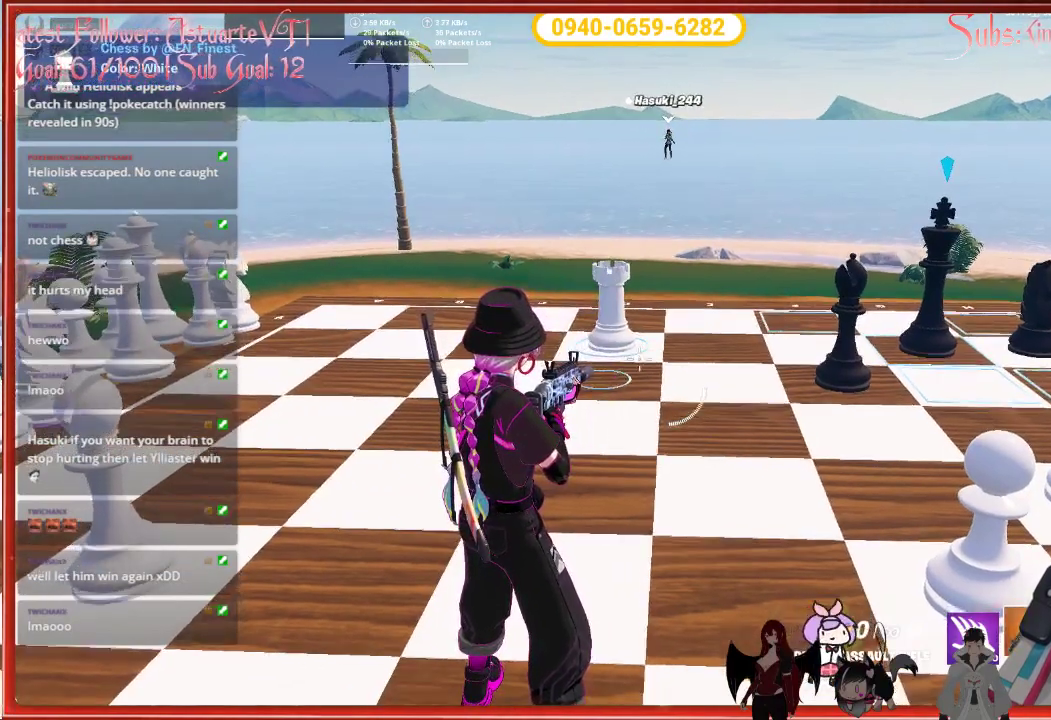
{"buttons": [], "left_stick": "center", "right_stick": "center", "events": []}
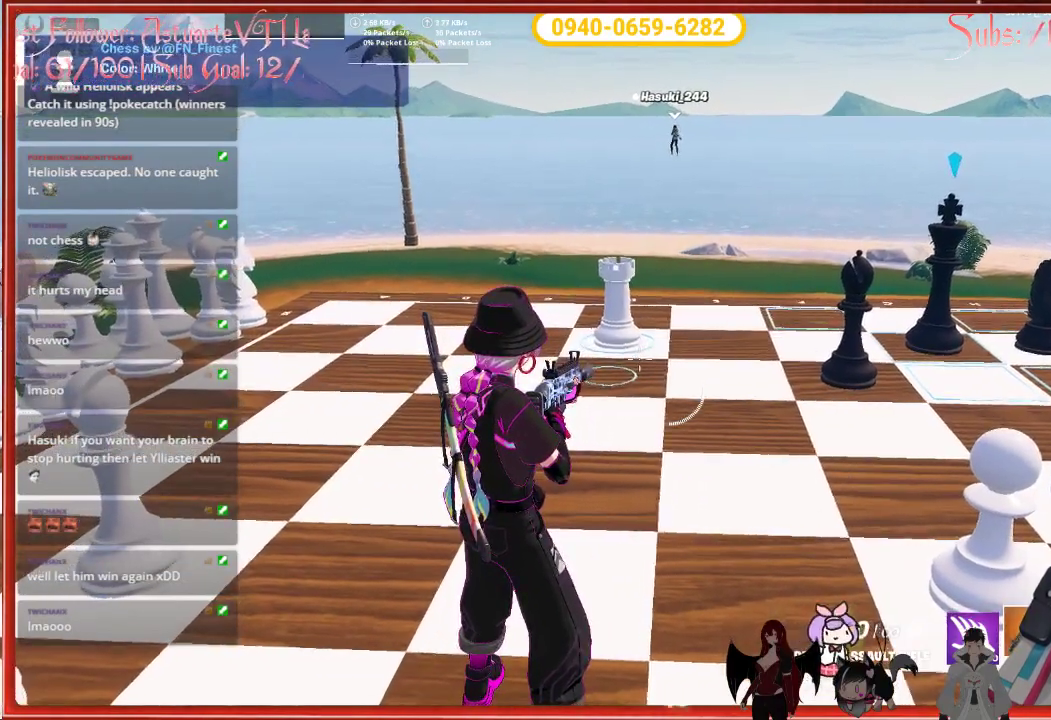
{"buttons": [], "left_stick": "center", "right_stick": "center", "events": []}
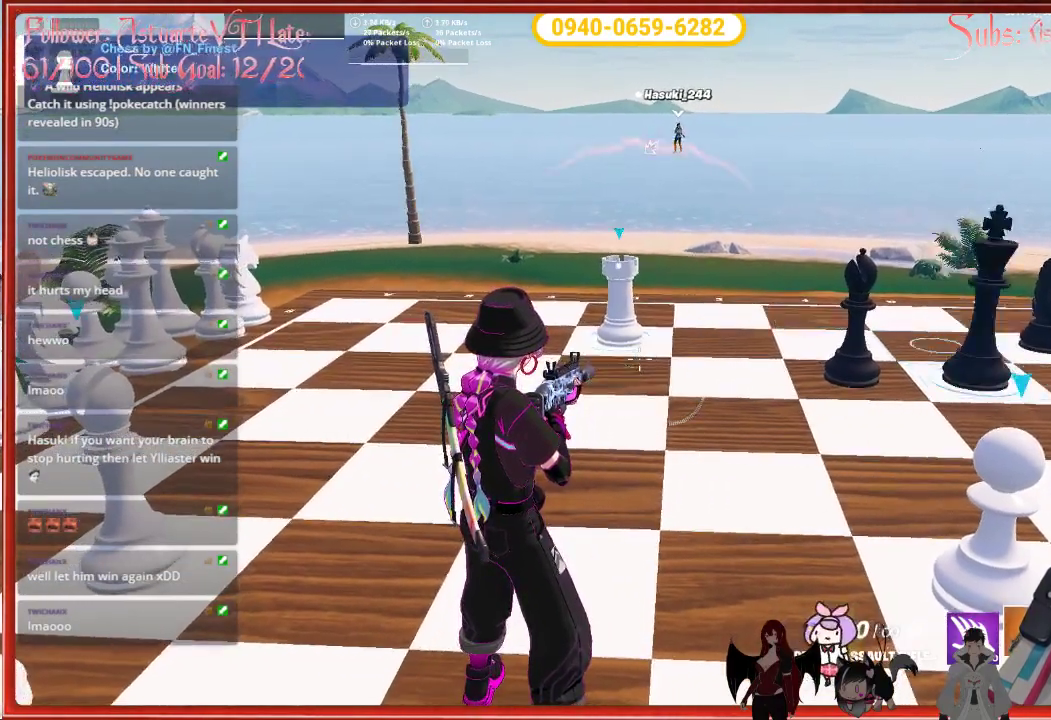
{"buttons": [], "left_stick": "center", "right_stick": "center", "events": []}
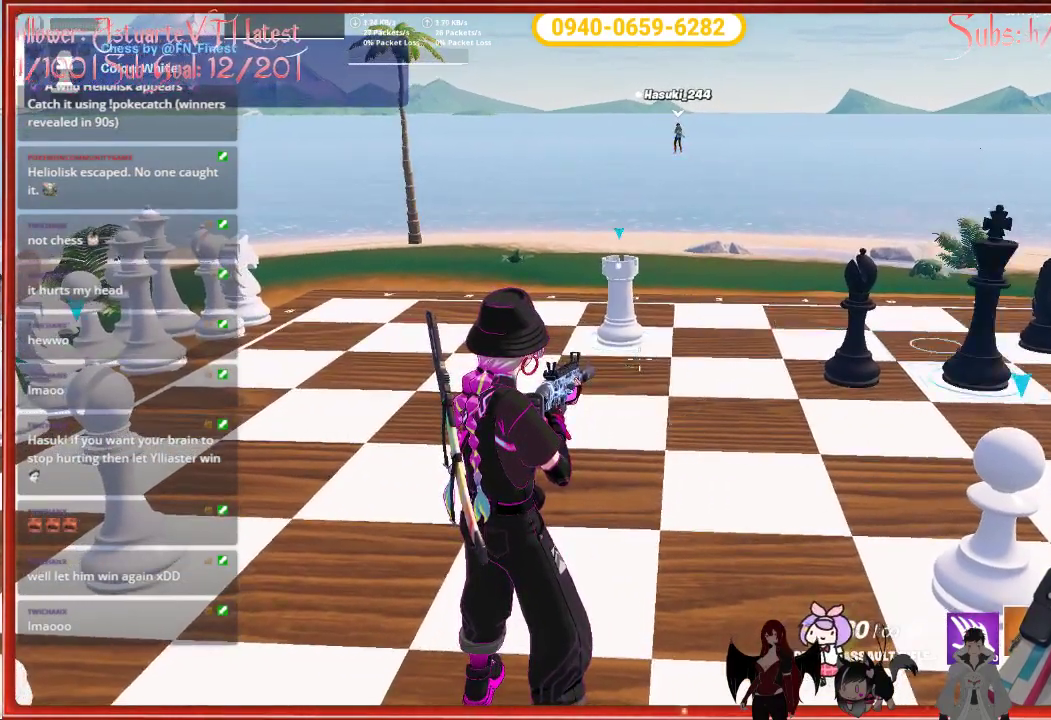
{"buttons": [], "left_stick": "center", "right_stick": "left", "events": [[383, "right_stick", "left"]]}
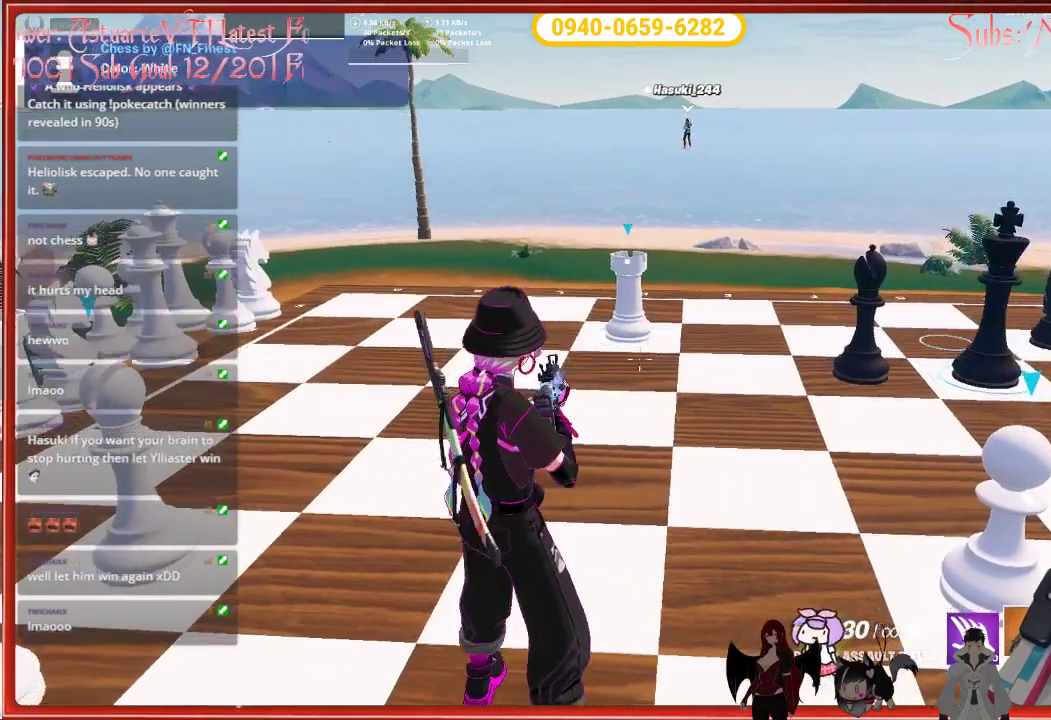
{"buttons": [], "left_stick": "center", "right_stick": "left", "events": []}
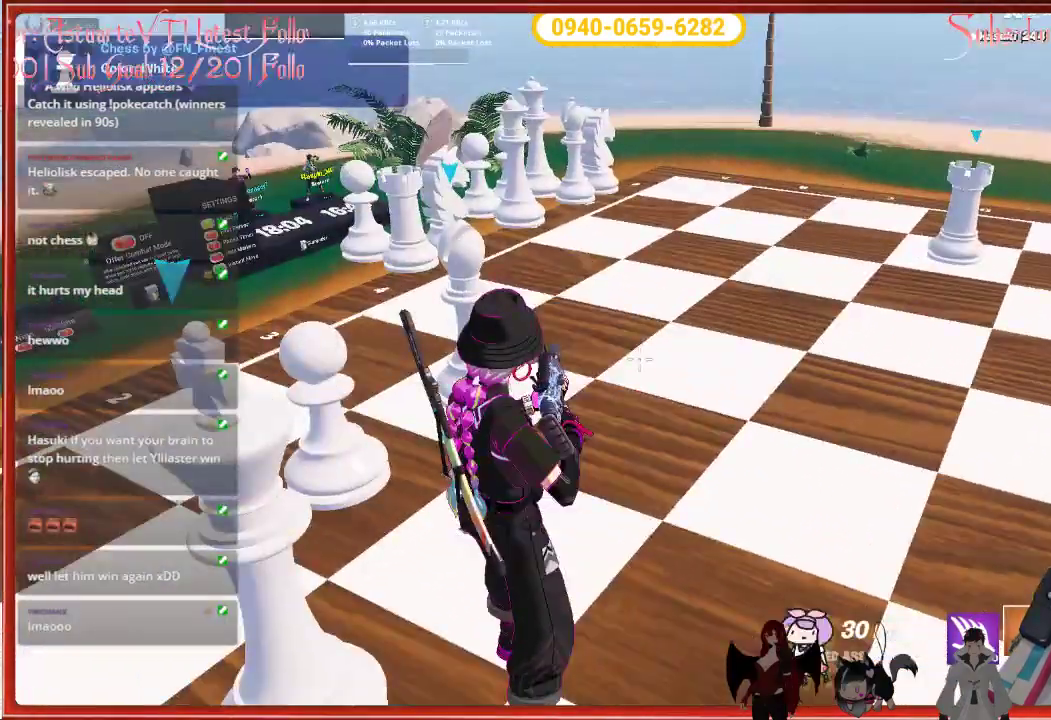
{"buttons": [], "left_stick": "center", "right_stick": "center", "events": [[100, "right_stick", "center"], [200, "R2", "down"], [367, "R2", "up"]]}
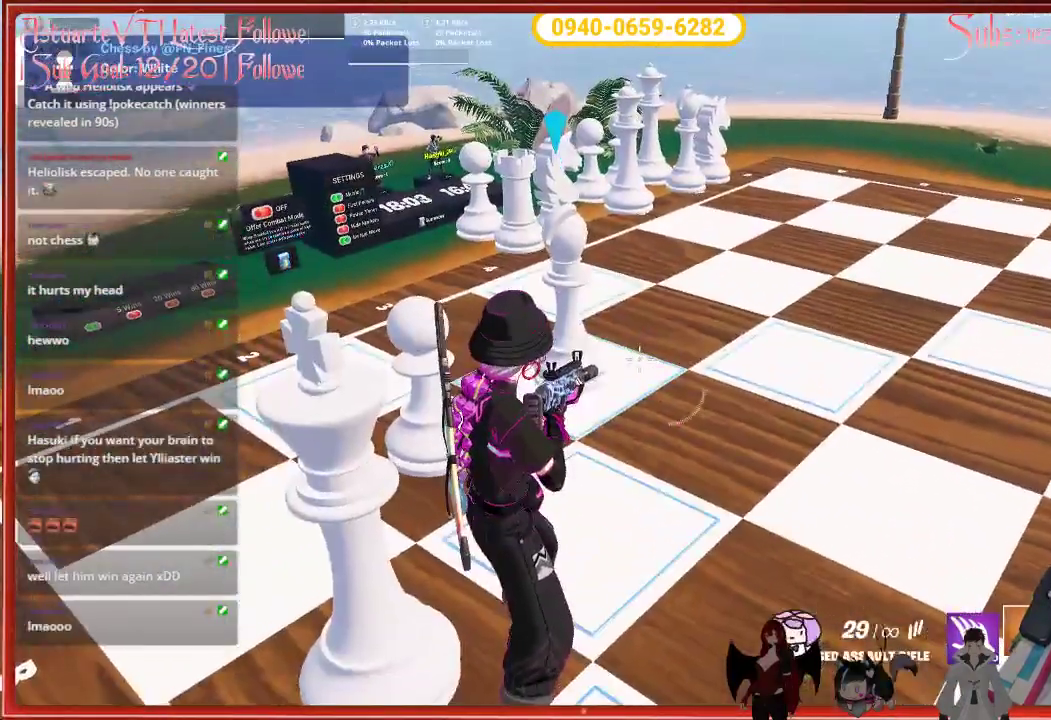
{"buttons": ["L2"], "left_stick": "center", "right_stick": "right", "events": [[117, "right_stick", "right"], [467, "L2", "down"]]}
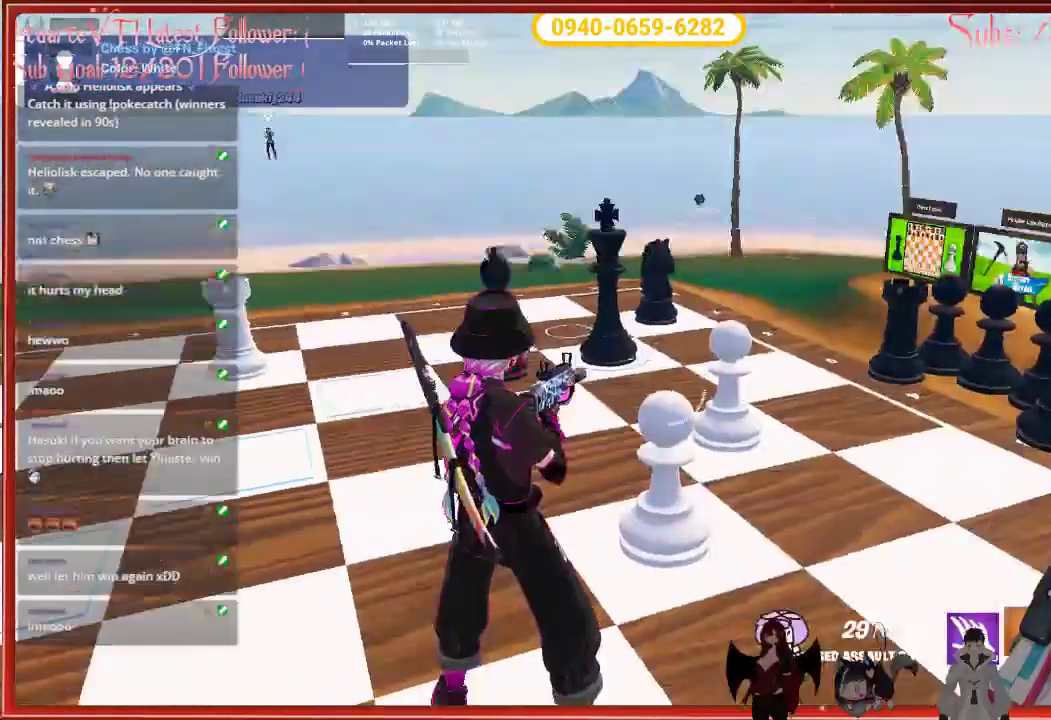
{"buttons": ["L2"], "left_stick": "center", "right_stick": "left", "events": [[133, "right_stick", "center"], [283, "right_stick", "left"]]}
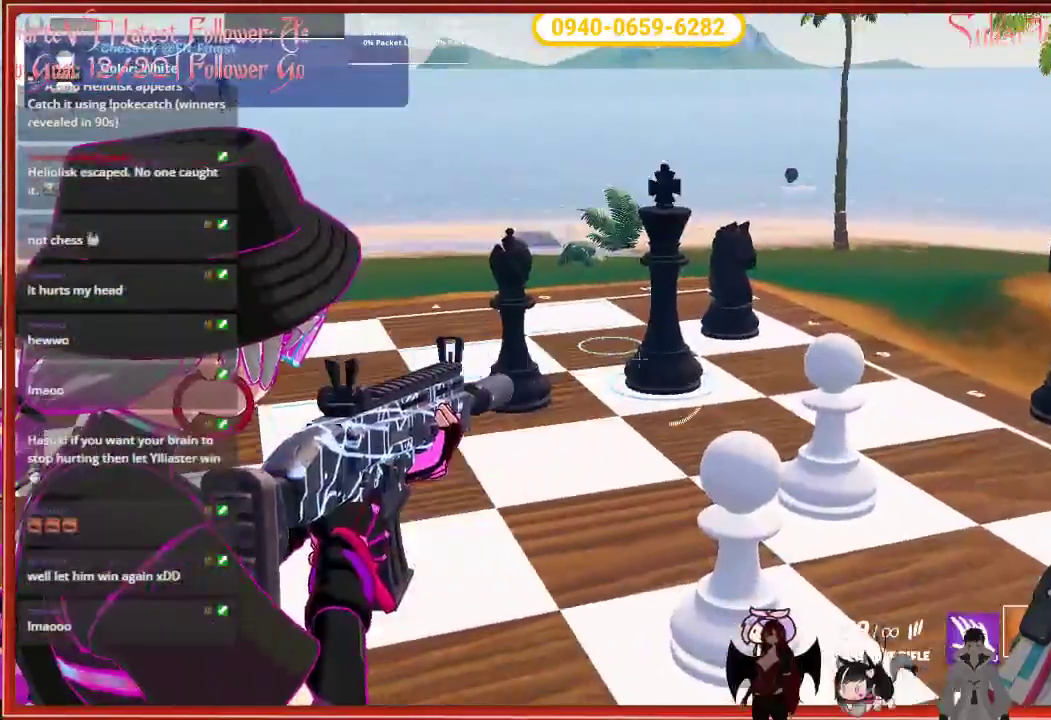
{"buttons": ["L2"], "left_stick": "center", "right_stick": "left", "events": []}
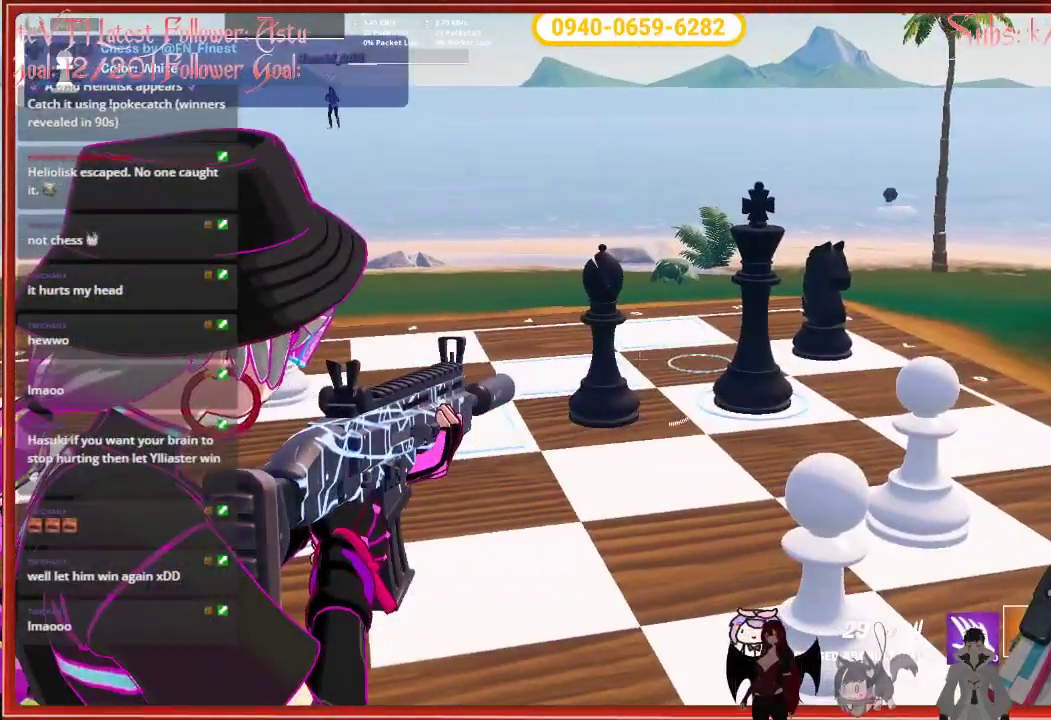
{"buttons": ["L2"], "left_stick": "center", "right_stick": "center", "events": [[383, "R2", "down"], [383, "right_stick", "up-left"], [467, "R2", "up"], [483, "right_stick", "center"]]}
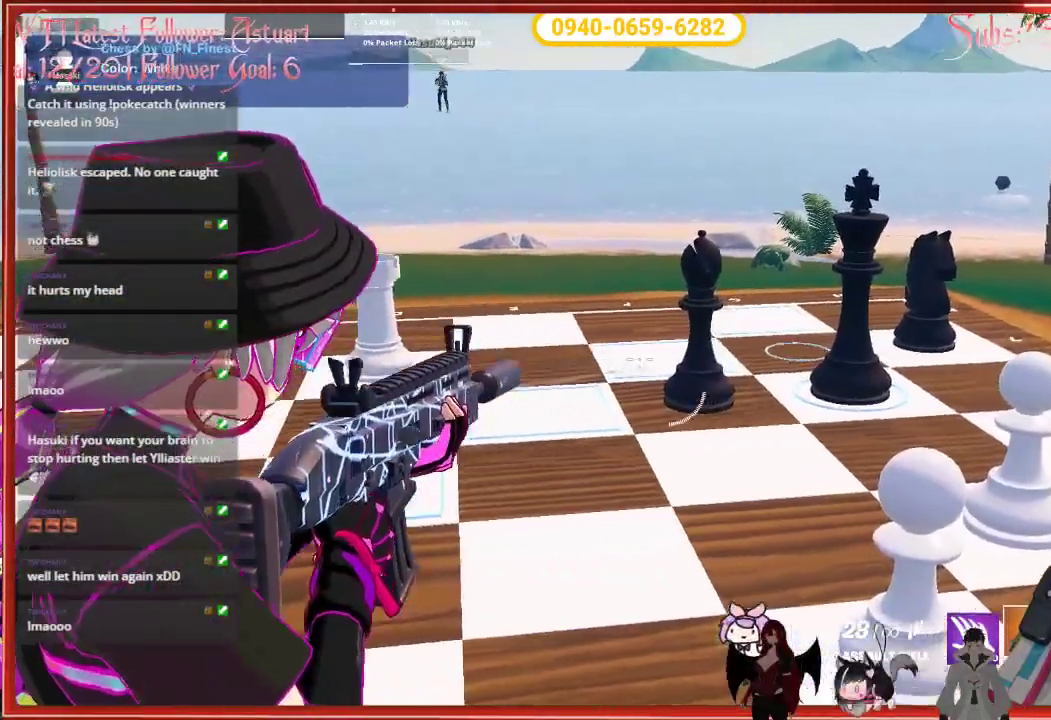
{"buttons": ["X"], "left_stick": "center", "right_stick": "center", "events": [[117, "L2", "up"], [400, "X", "down"]]}
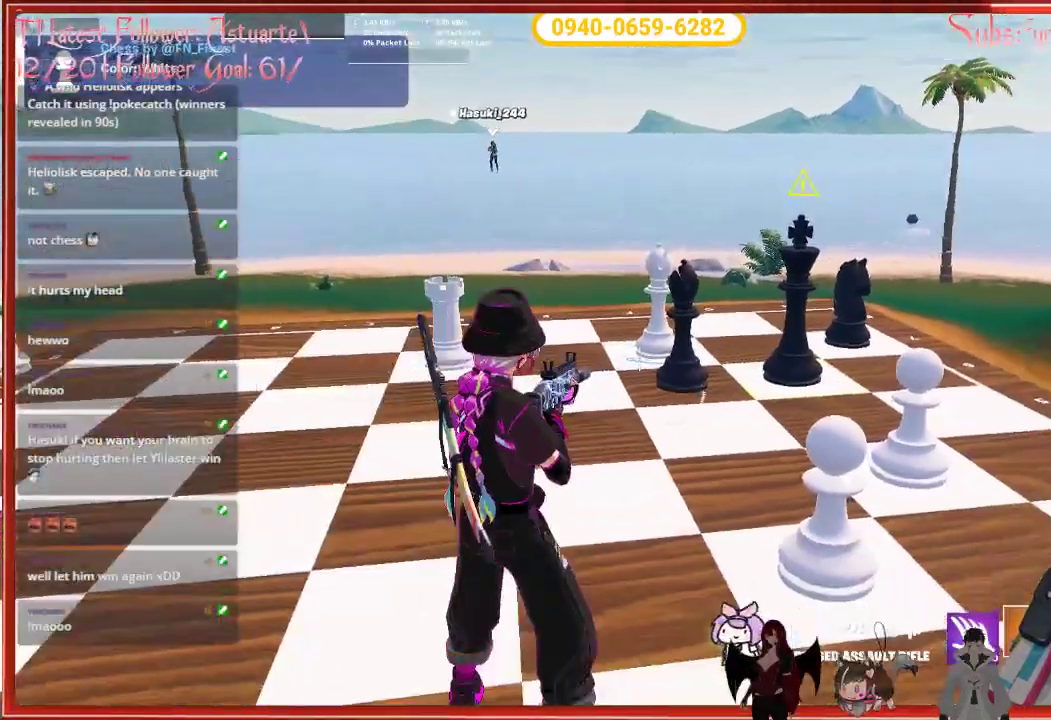
{"buttons": [], "left_stick": "center", "right_stick": "center", "events": [[33, "X", "up"]]}